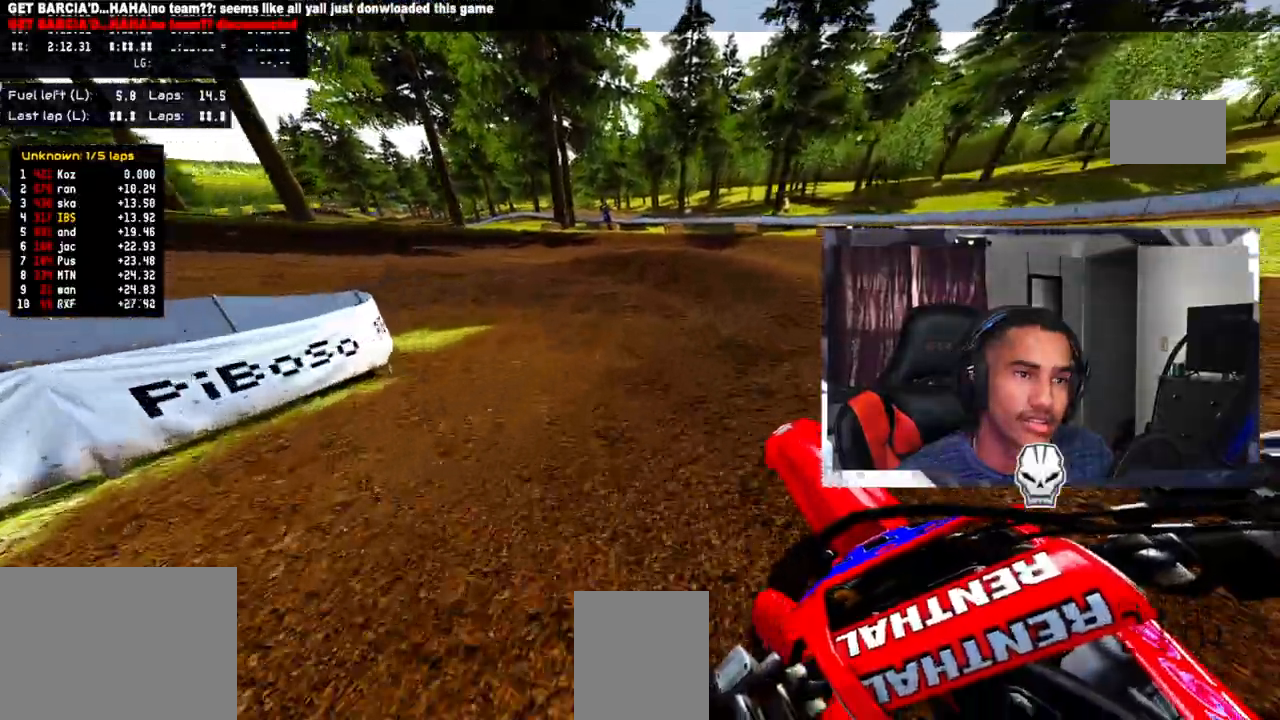
Gameplay with a controller (PlayStation layout); each line is a JSON object with the inputs held at the frame after it. "events" lists button and stick changes between this image and that frame as [ms after this image, input, new state], when the widget could be followed in between. Not read: R3.
{"buttons": [], "left_stick": "down-left", "right_stick": "center", "events": []}
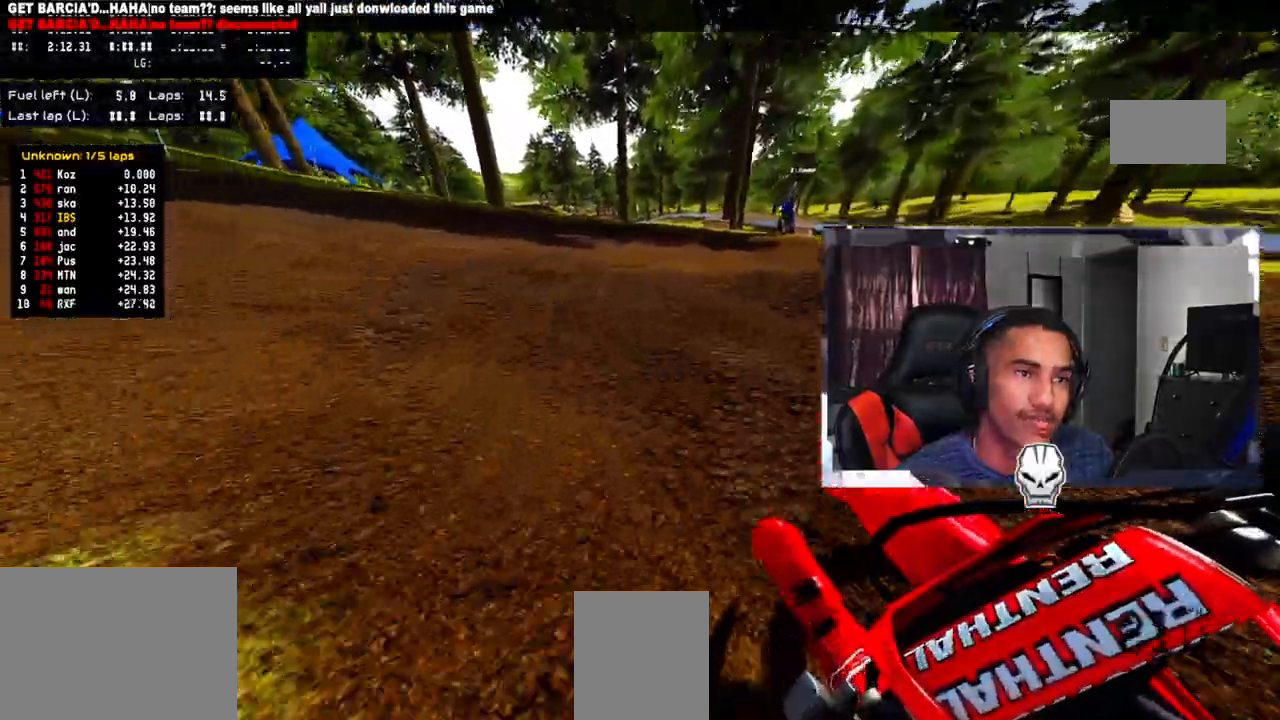
{"buttons": [], "left_stick": "up-left", "right_stick": "up", "events": [[17, "left_stick", "left"], [117, "R2", "down"], [150, "right_stick", "up"], [233, "R2", "up"], [283, "left_stick", "up-left"], [333, "R2", "down"], [417, "R2", "up"]]}
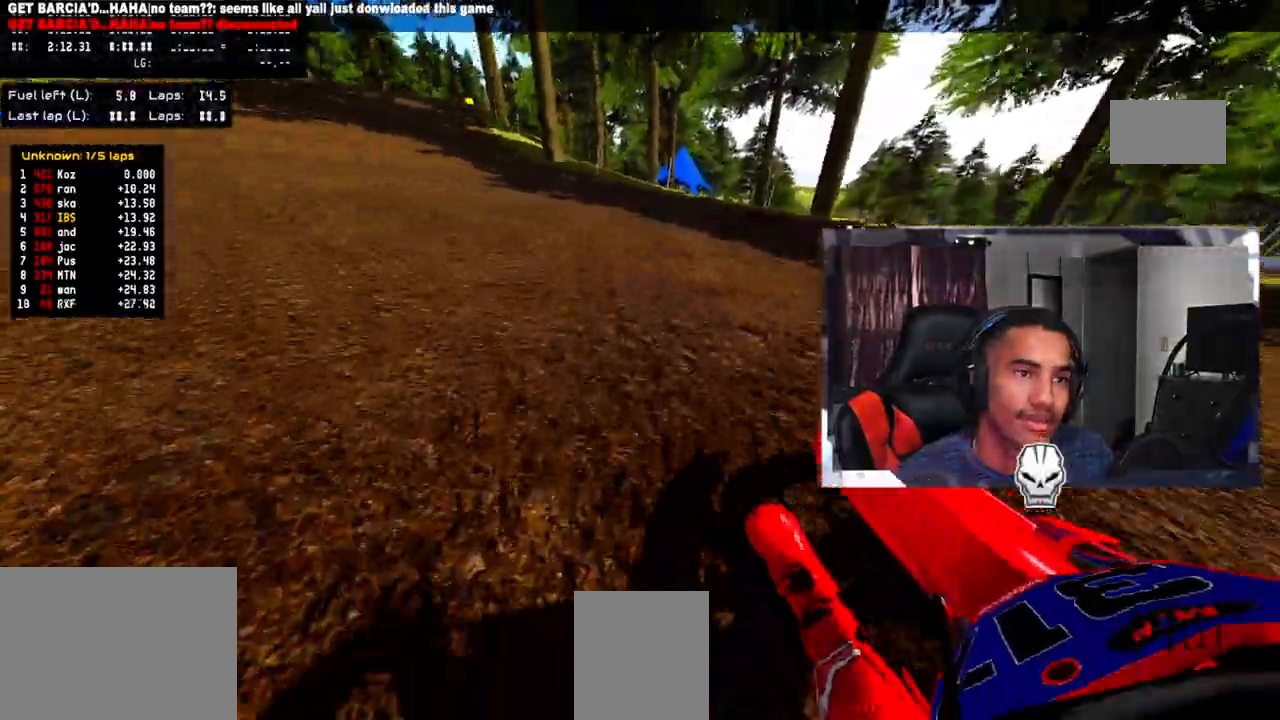
{"buttons": ["R2"], "left_stick": "up-left", "right_stick": "up", "events": [[33, "R2", "down"], [117, "R2", "up"], [183, "R2", "down"], [300, "R2", "up"], [367, "R2", "down"], [483, "R2", "up"], [500, "R2", "down"]]}
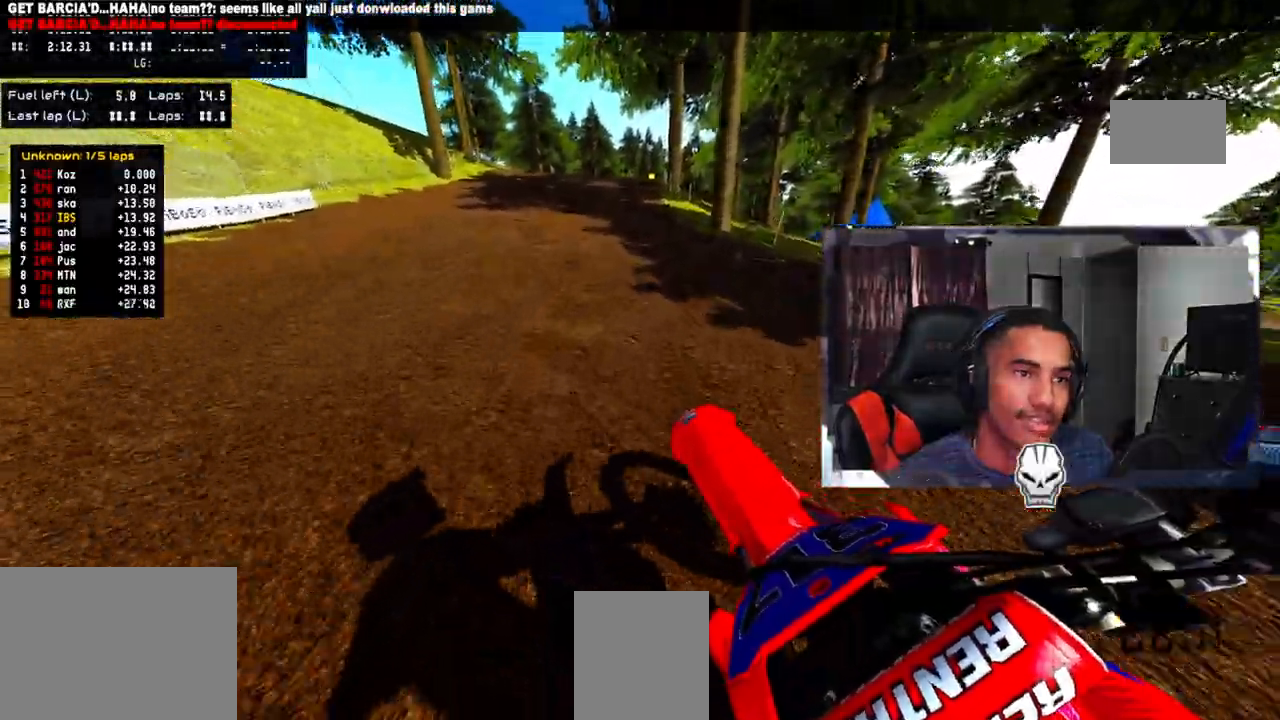
{"buttons": ["R2"], "left_stick": "up", "right_stick": "up", "events": [[300, "left_stick", "up"]]}
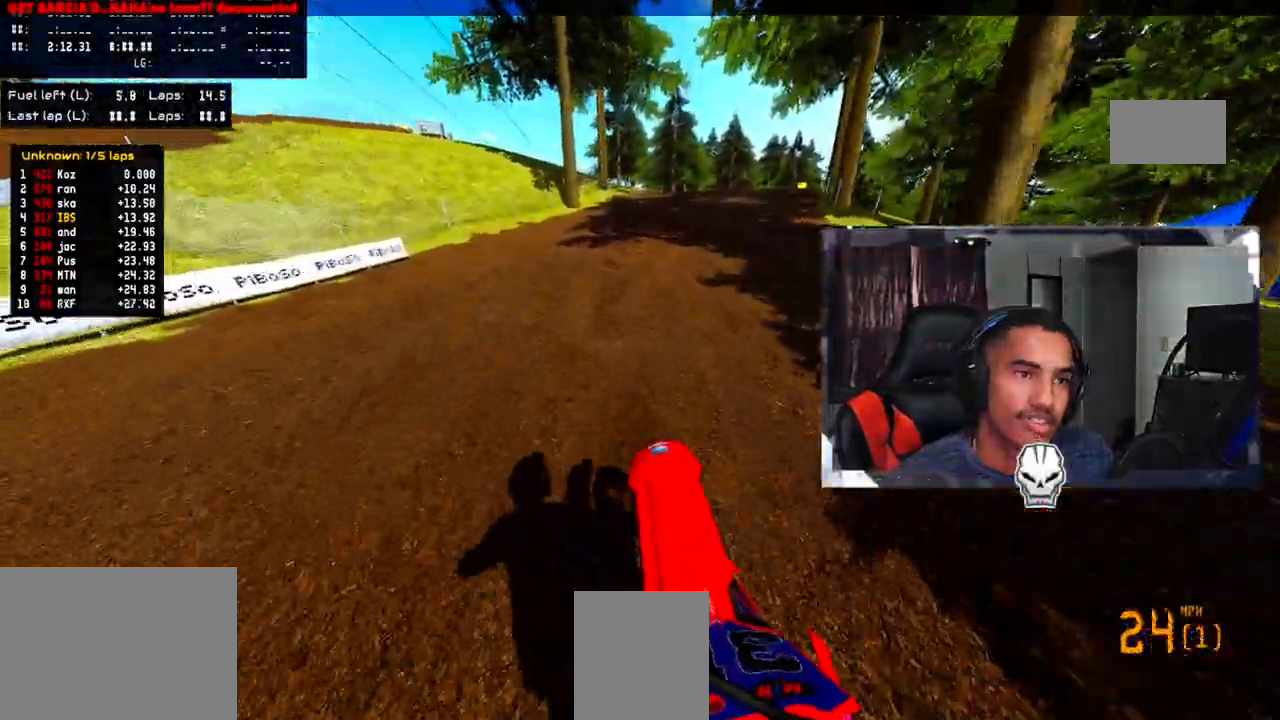
{"buttons": ["R2"], "left_stick": "up-right", "right_stick": "up", "events": [[67, "R2", "up"], [183, "R2", "down"], [483, "left_stick", "up-right"]]}
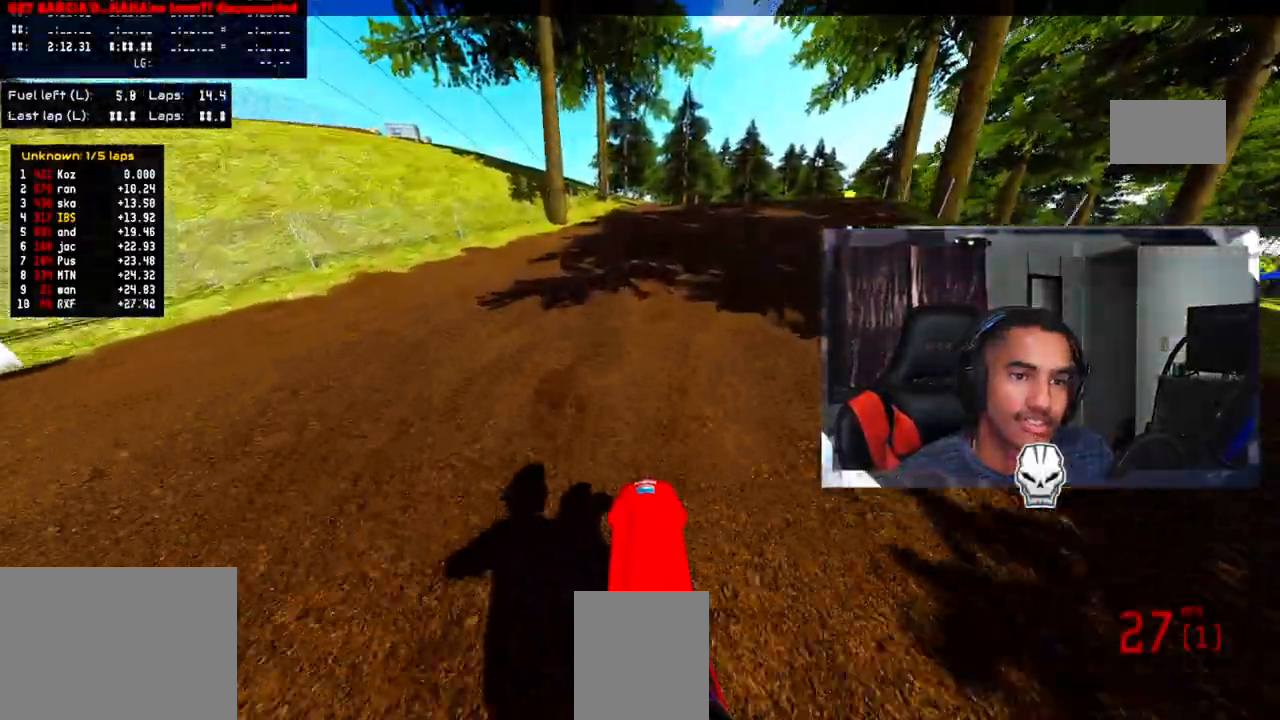
{"buttons": ["R2"], "left_stick": "up-right", "right_stick": "up", "events": [[183, "CROSS", "down"], [300, "CROSS", "up"]]}
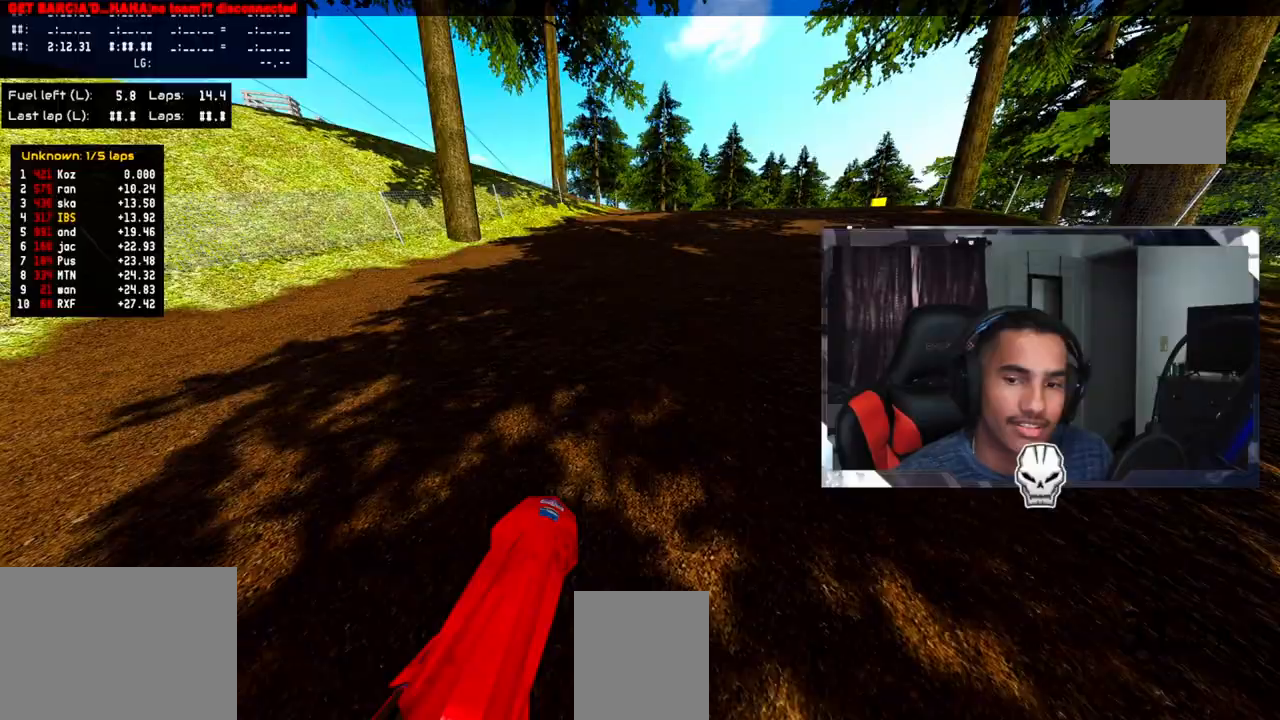
{"buttons": ["R2"], "left_stick": "up-right", "right_stick": "up", "events": []}
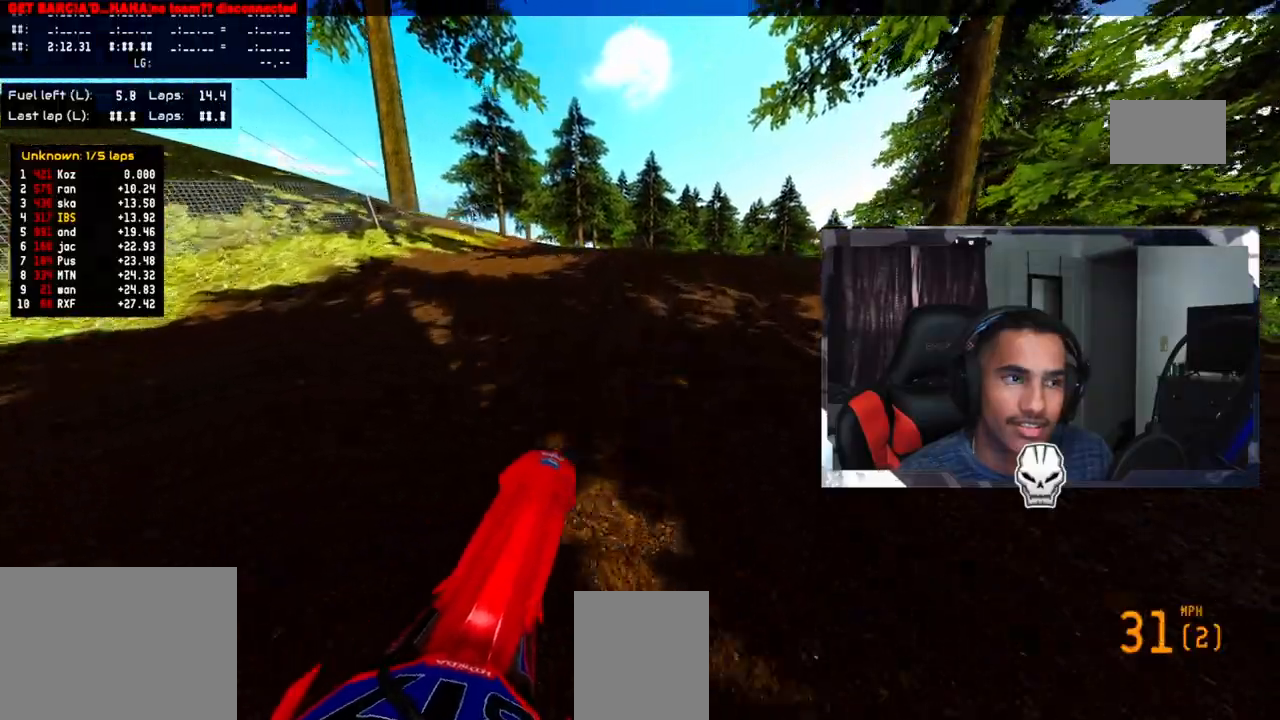
{"buttons": ["R2"], "left_stick": "up-right", "right_stick": "up", "events": []}
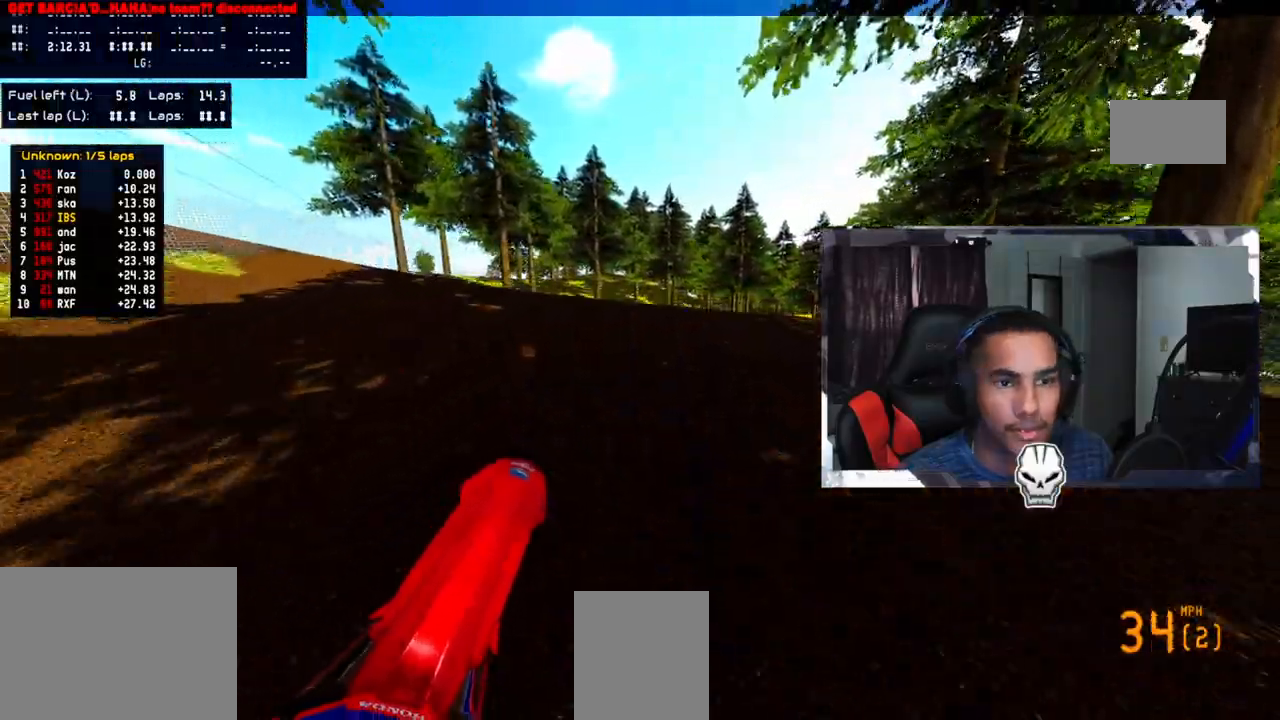
{"buttons": ["R2"], "left_stick": "up-right", "right_stick": "up", "events": [[17, "R2", "up"], [300, "R2", "down"], [400, "R2", "up"], [483, "R2", "down"]]}
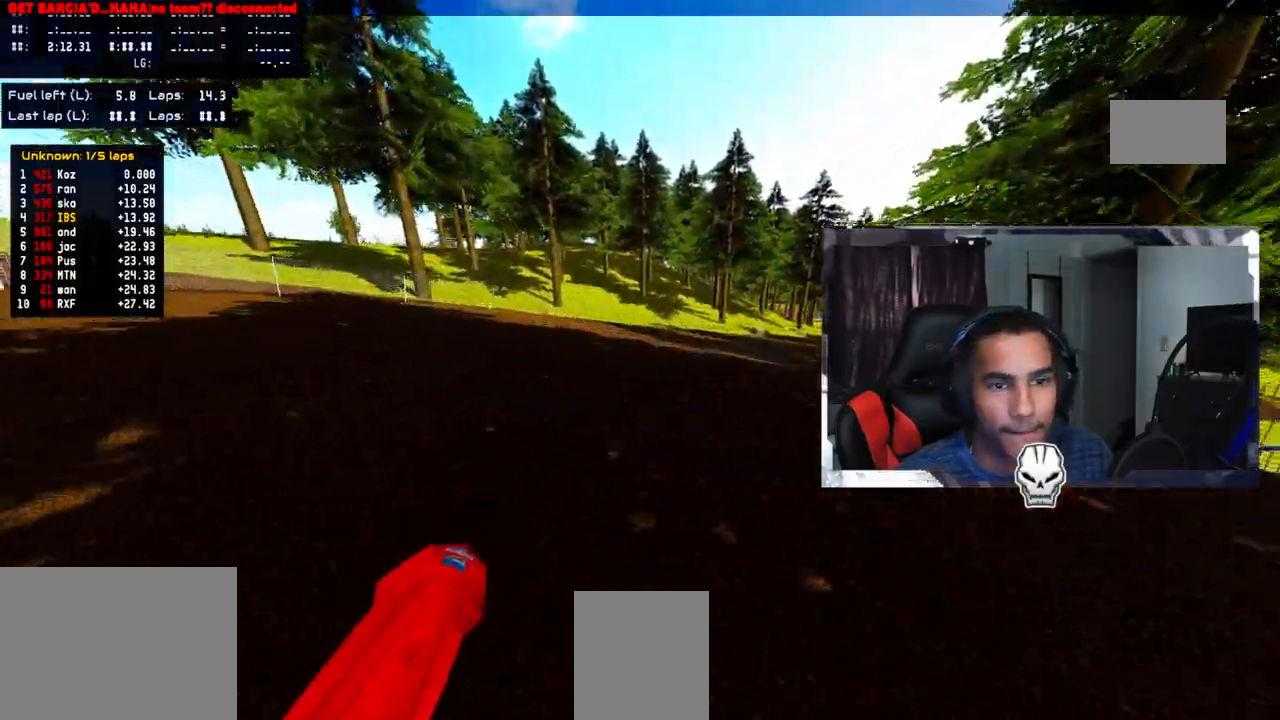
{"buttons": ["R2"], "left_stick": "up-right", "right_stick": "up", "events": [[67, "R2", "up"], [450, "R2", "down"]]}
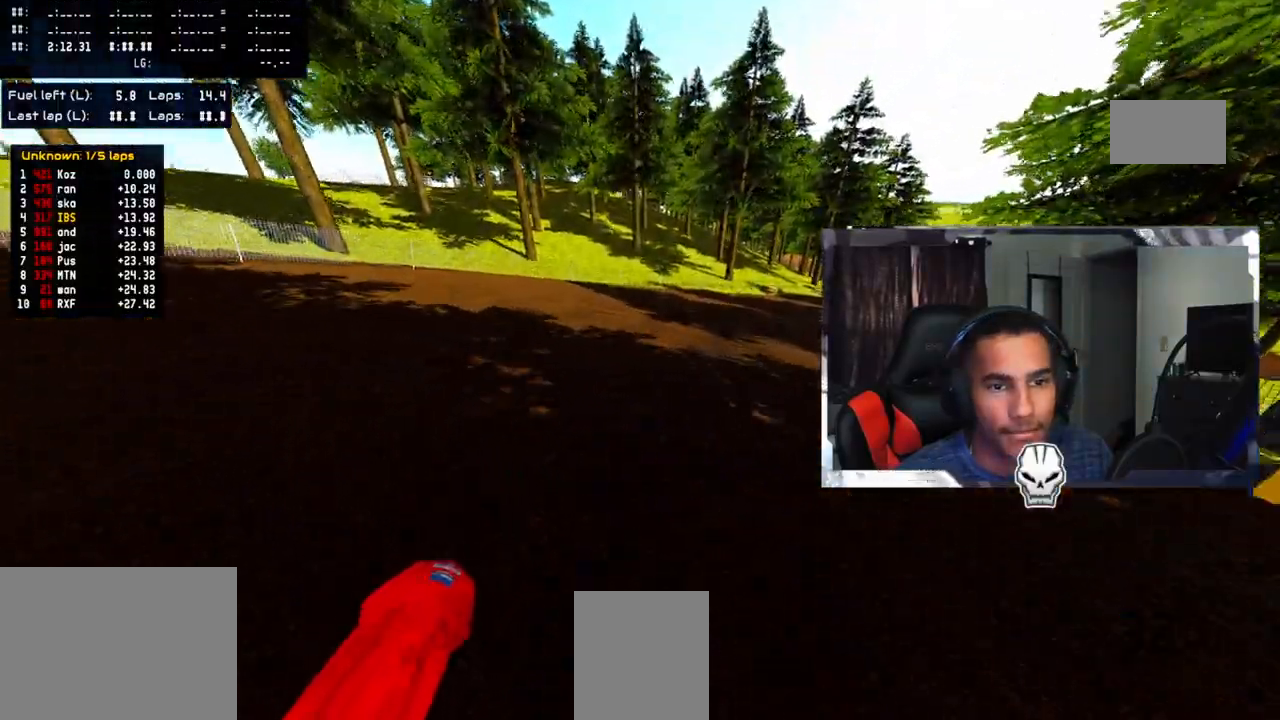
{"buttons": ["R2"], "left_stick": "up-right", "right_stick": "up", "events": [[33, "R2", "up"], [100, "R2", "down"], [200, "R2", "up"], [267, "R2", "down"], [367, "R2", "up"], [433, "R2", "down"]]}
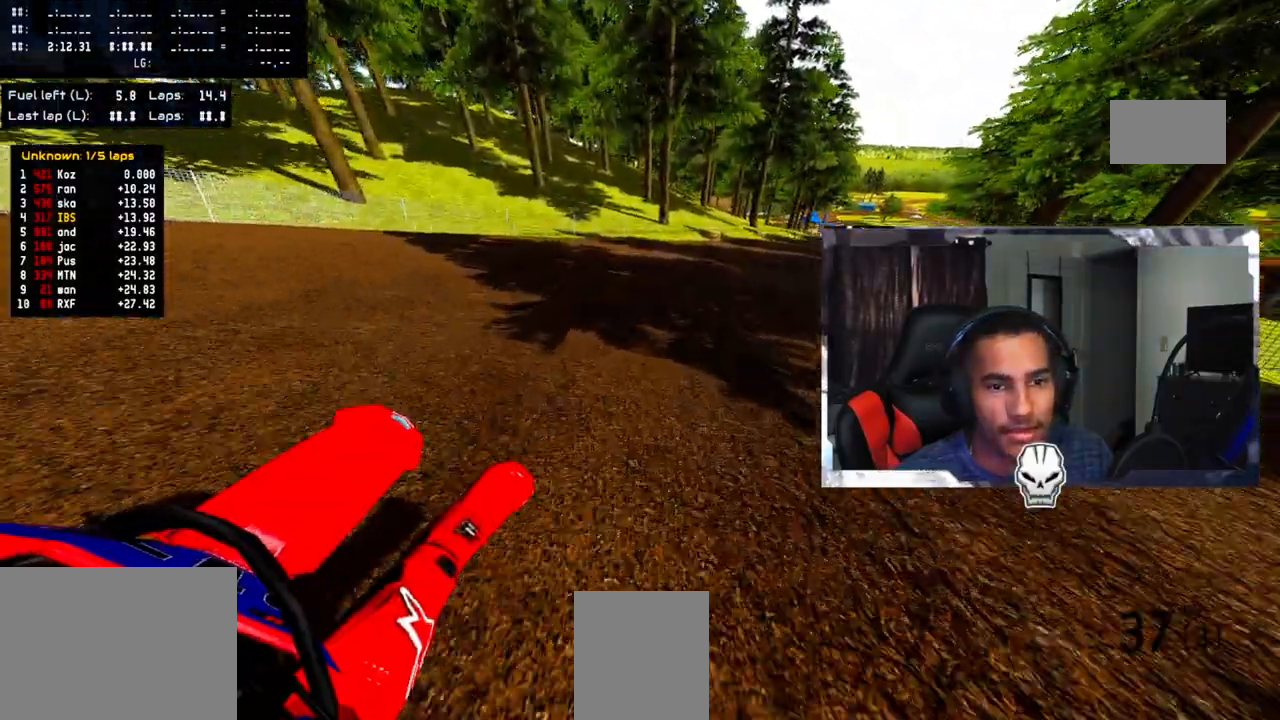
{"buttons": ["R2"], "left_stick": "up-right", "right_stick": "center", "events": [[50, "R2", "up"], [100, "R2", "down"], [200, "R2", "up"], [267, "R2", "down"], [383, "R2", "up"], [433, "right_stick", "center"], [467, "R2", "down"]]}
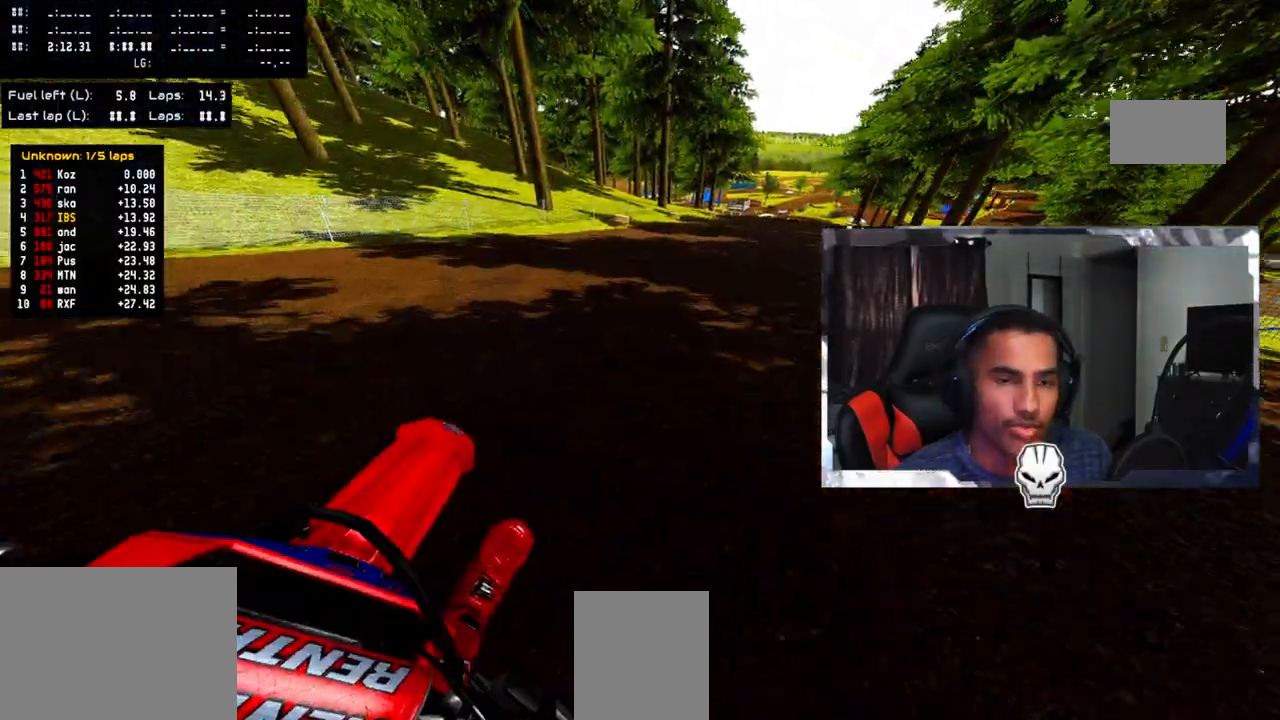
{"buttons": ["R2"], "left_stick": "up-right", "right_stick": "down-left", "events": [[217, "right_stick", "down"], [283, "right_stick", "down-left"]]}
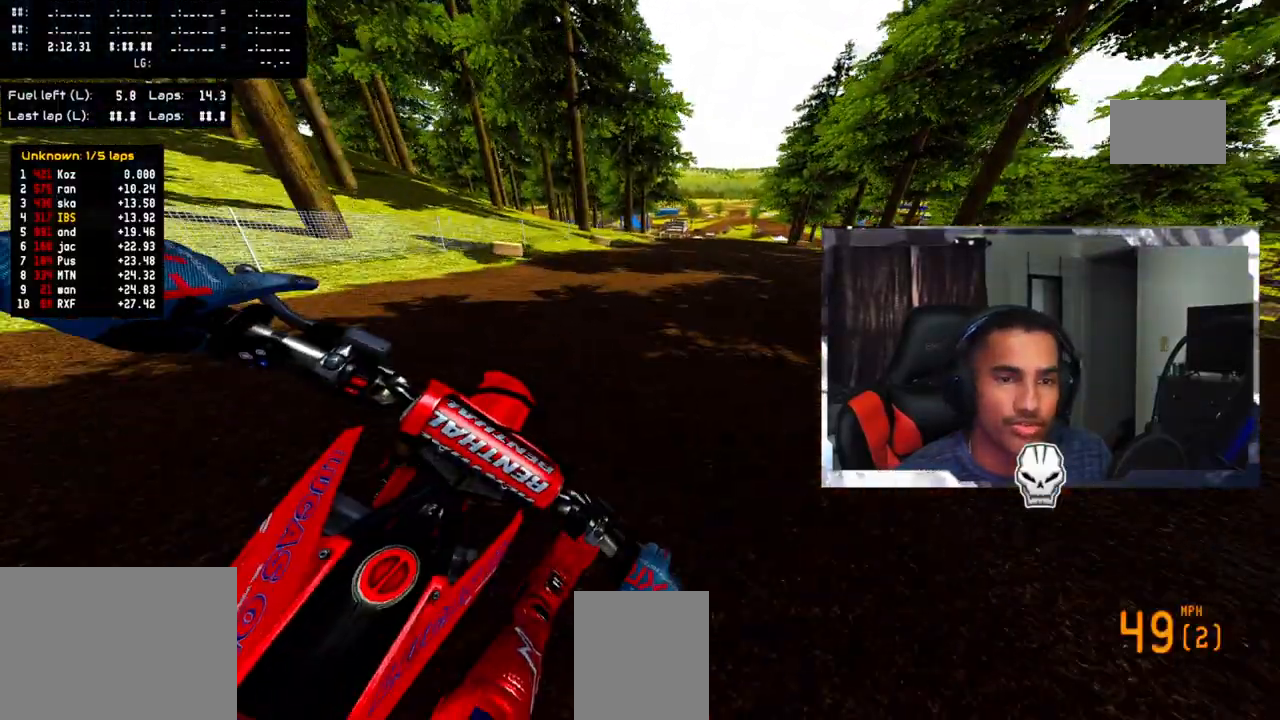
{"buttons": ["R2"], "left_stick": "up-right", "right_stick": "down-left", "events": []}
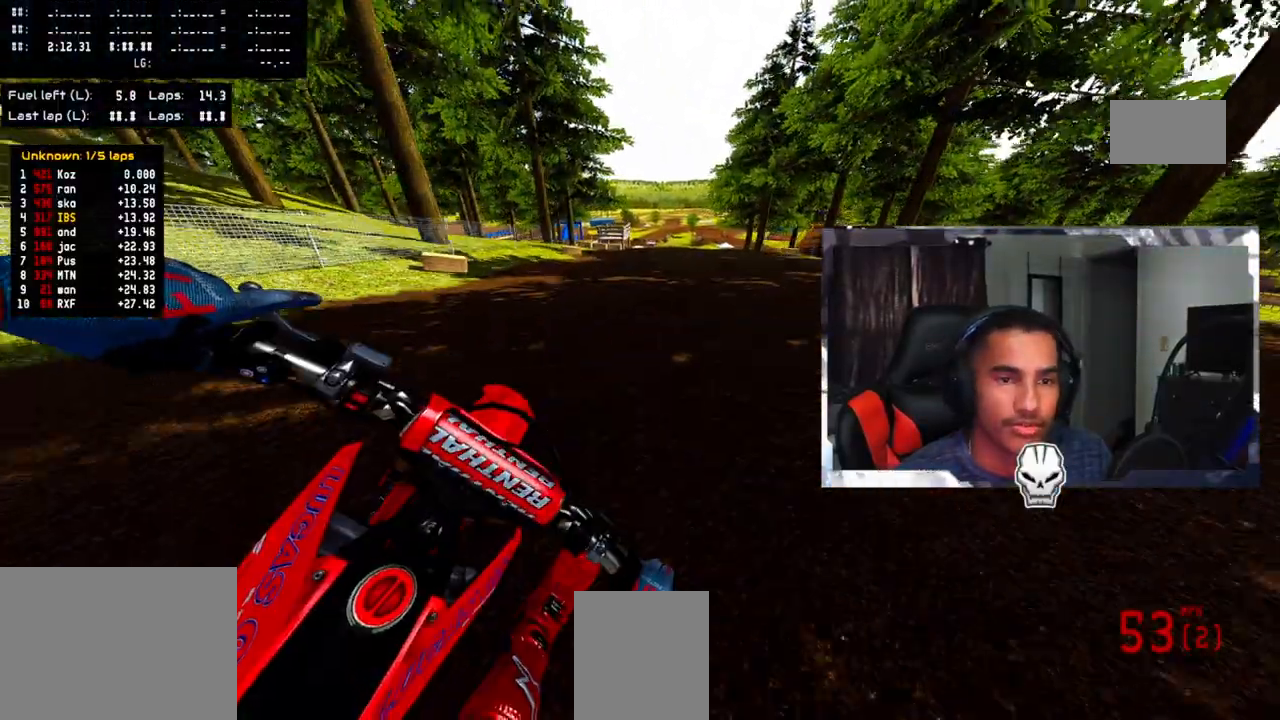
{"buttons": ["L2"], "left_stick": "center", "right_stick": "center", "events": [[400, "R2", "up"], [450, "left_stick", "center"], [450, "right_stick", "center"], [500, "L2", "down"]]}
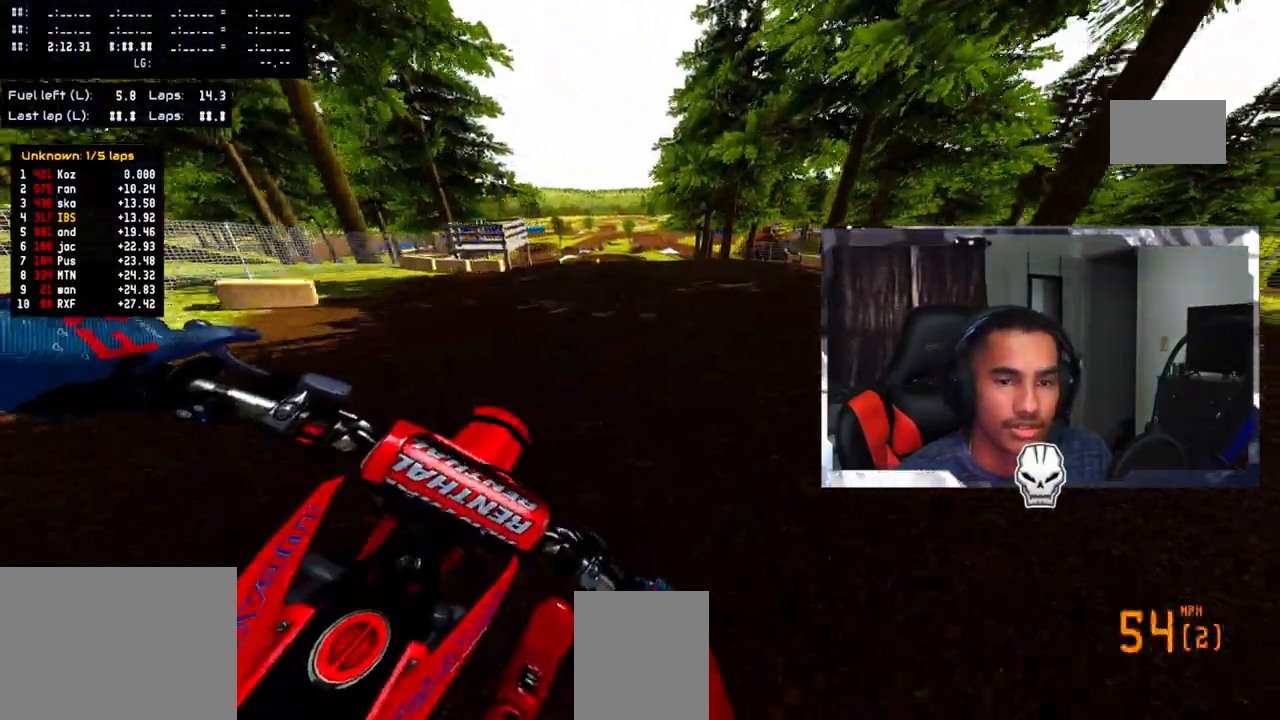
{"buttons": [], "left_stick": "left", "right_stick": "center", "events": [[50, "TRIANGLE", "down"], [200, "L2", "up"], [200, "TRIANGLE", "up"], [300, "left_stick", "left"]]}
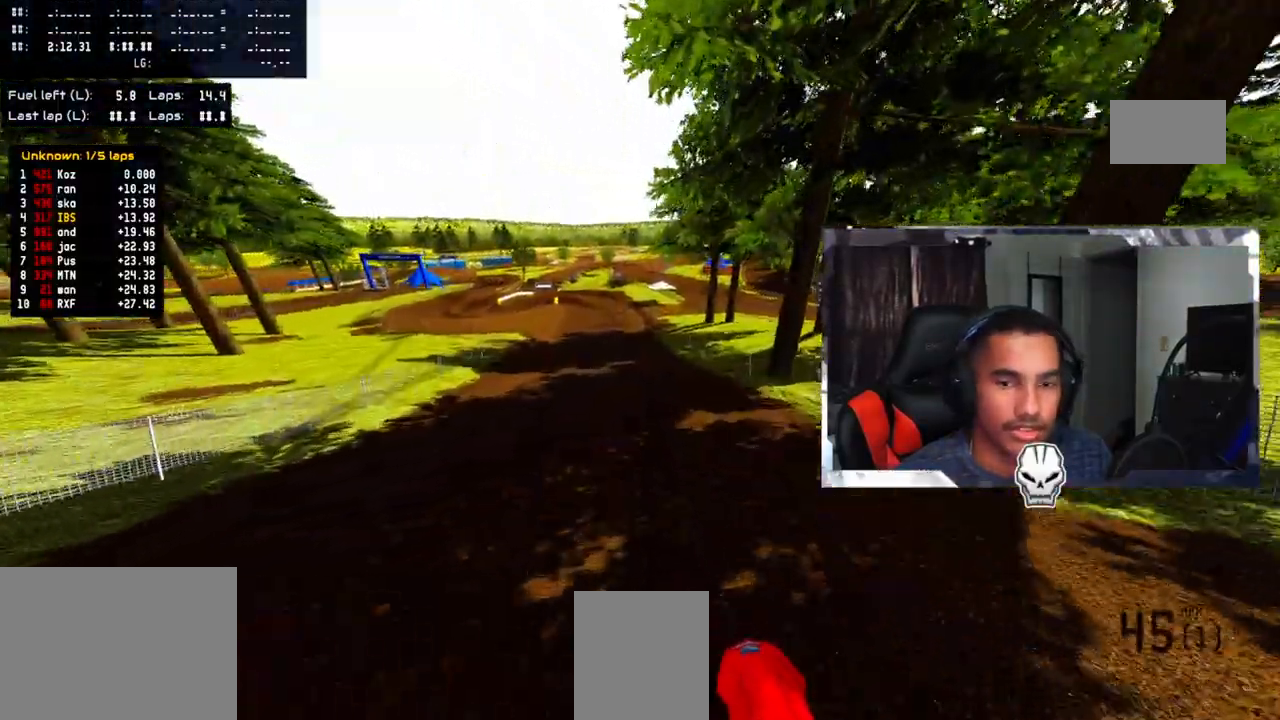
{"buttons": [], "left_stick": "center", "right_stick": "center", "events": [[217, "left_stick", "center"], [233, "R2", "down"], [367, "R2", "up"]]}
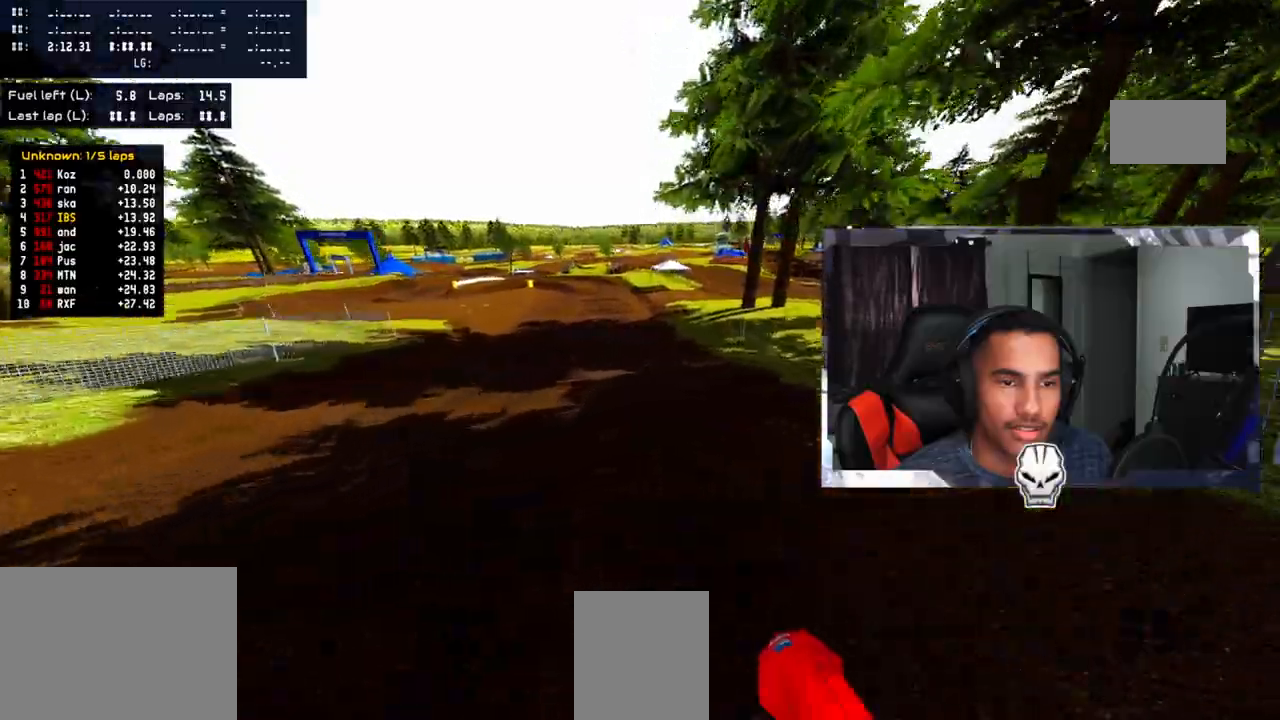
{"buttons": ["L2"], "left_stick": "center", "right_stick": "center", "events": [[183, "L2", "down"]]}
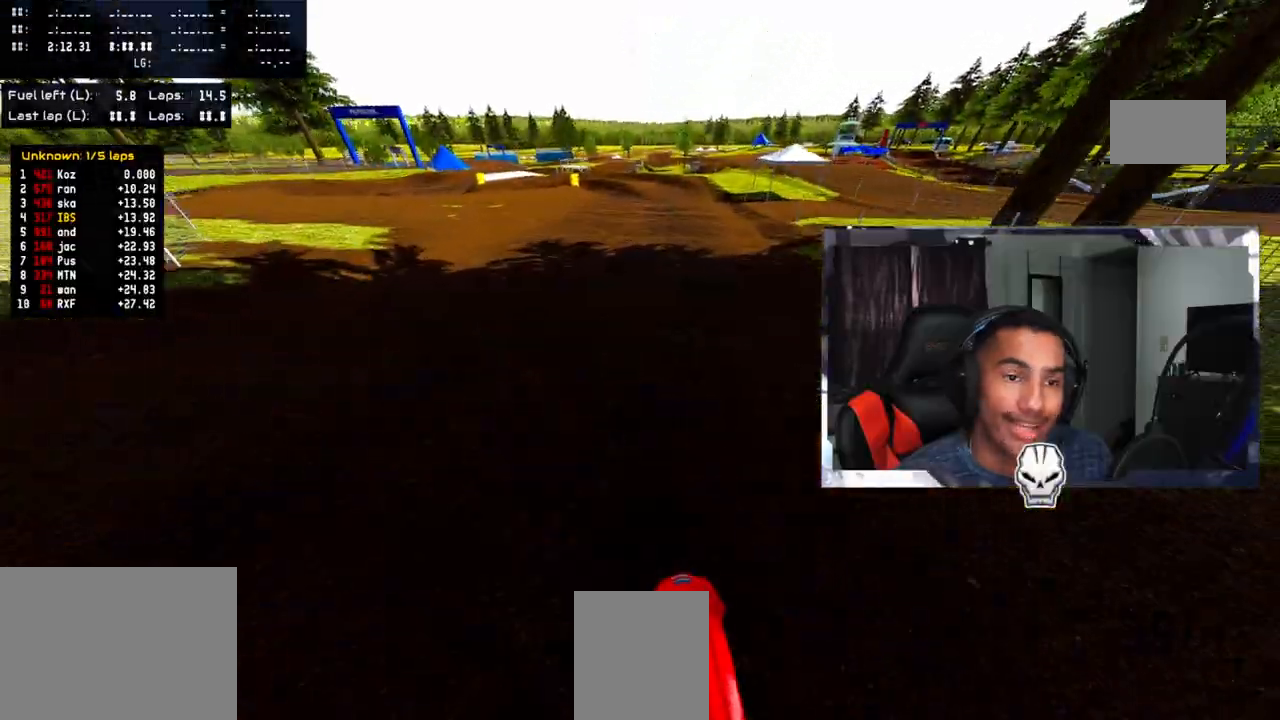
{"buttons": ["L2"], "left_stick": "center", "right_stick": "center", "events": [[150, "L2", "up"], [383, "L2", "down"]]}
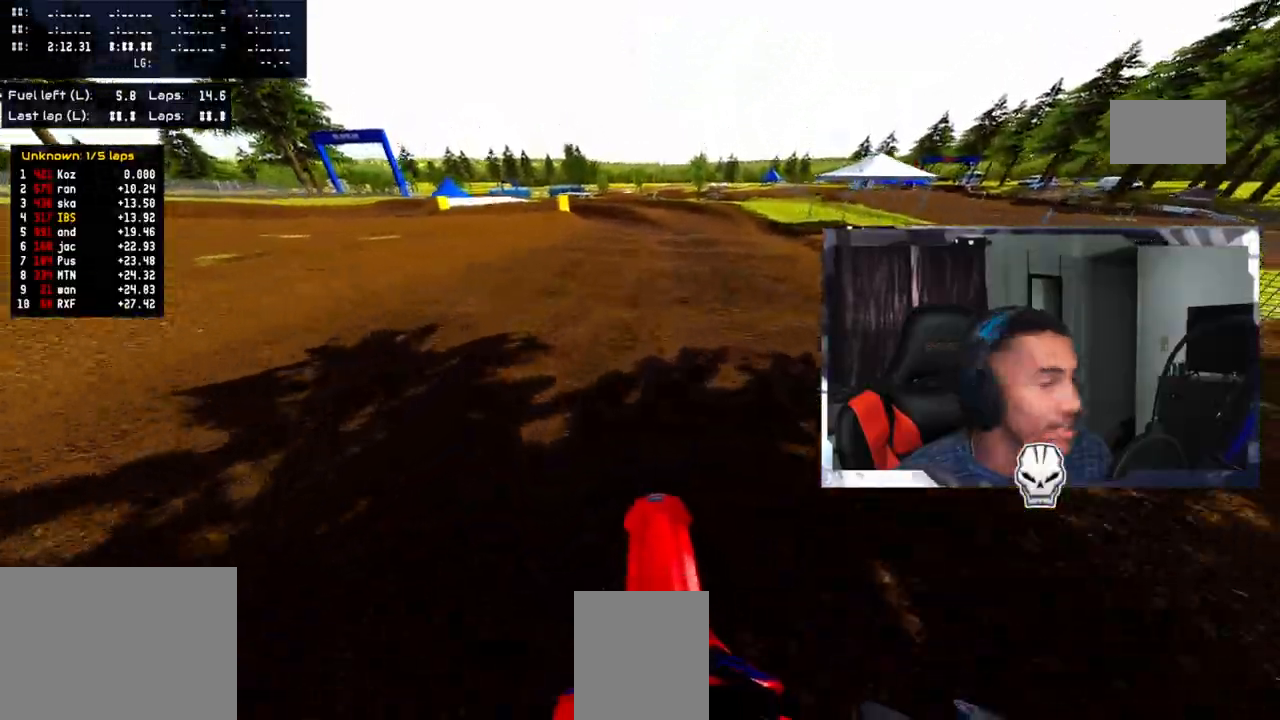
{"buttons": ["L2"], "left_stick": "center", "right_stick": "center", "events": []}
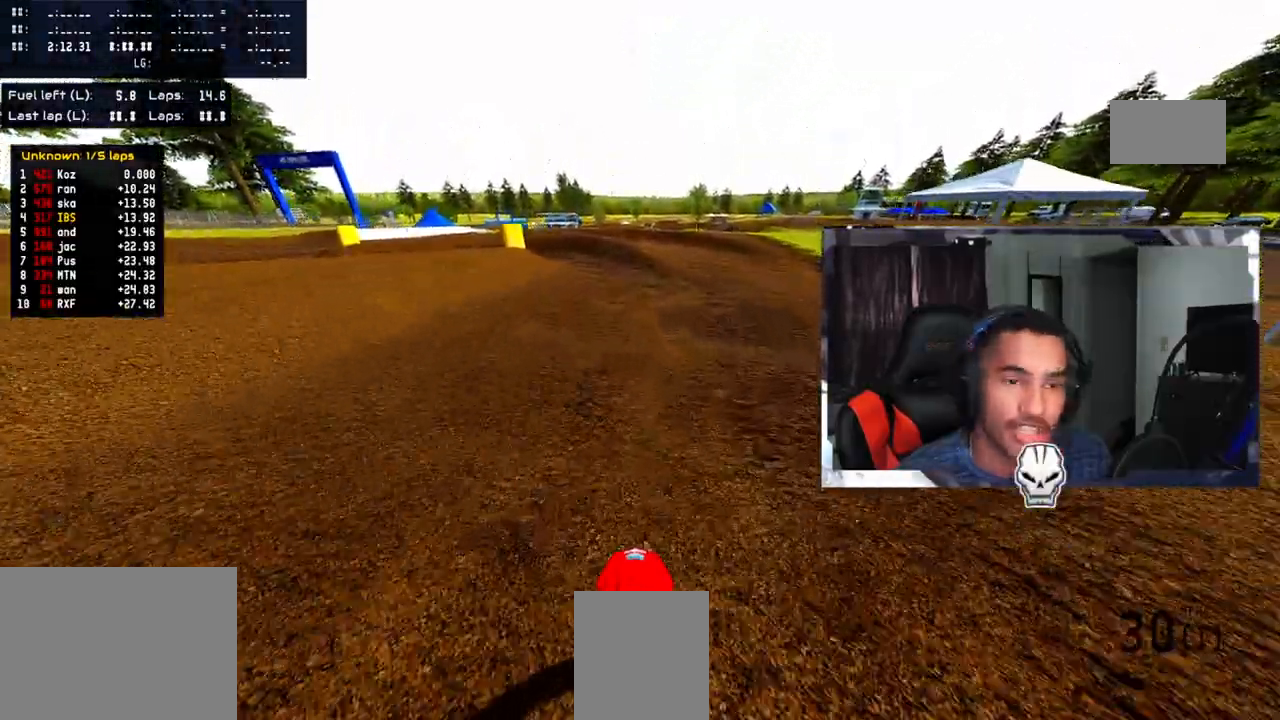
{"buttons": [], "left_stick": "left", "right_stick": "center", "events": [[417, "L2", "up"], [467, "left_stick", "left"]]}
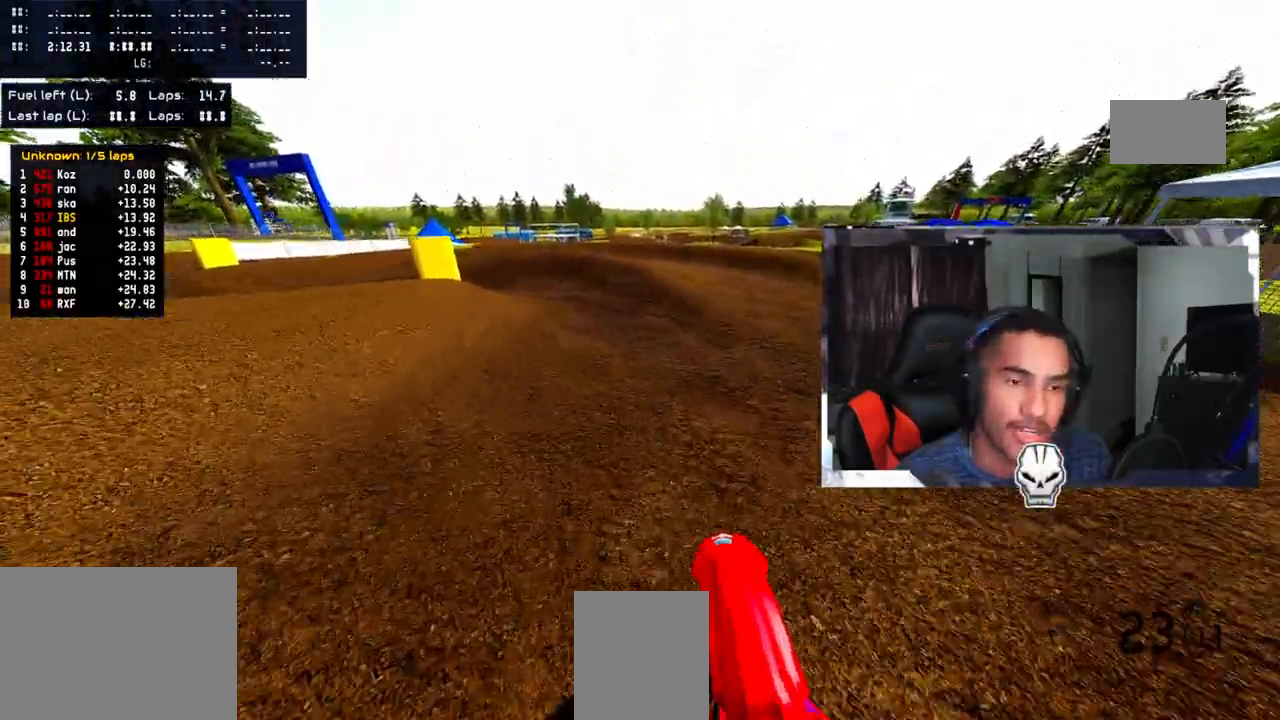
{"buttons": [], "left_stick": "left", "right_stick": "center", "events": []}
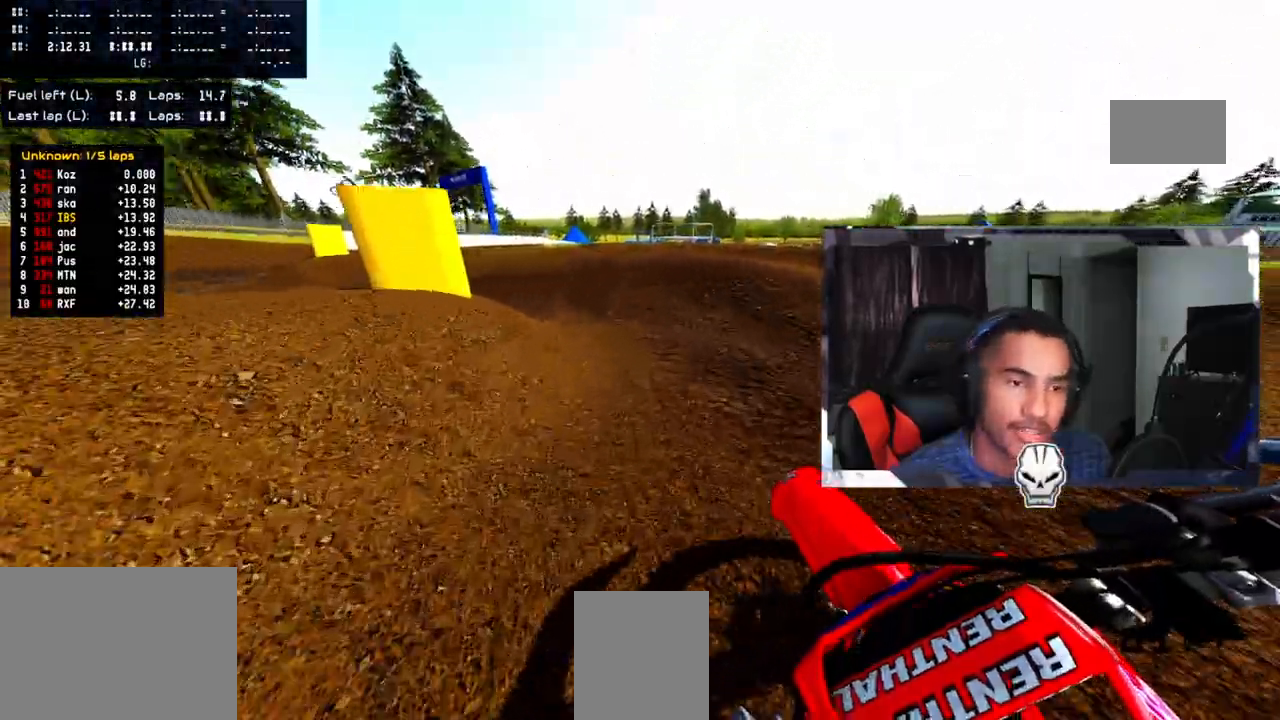
{"buttons": [], "left_stick": "left", "right_stick": "center", "events": [[133, "CROSS", "down"], [267, "CROSS", "up"]]}
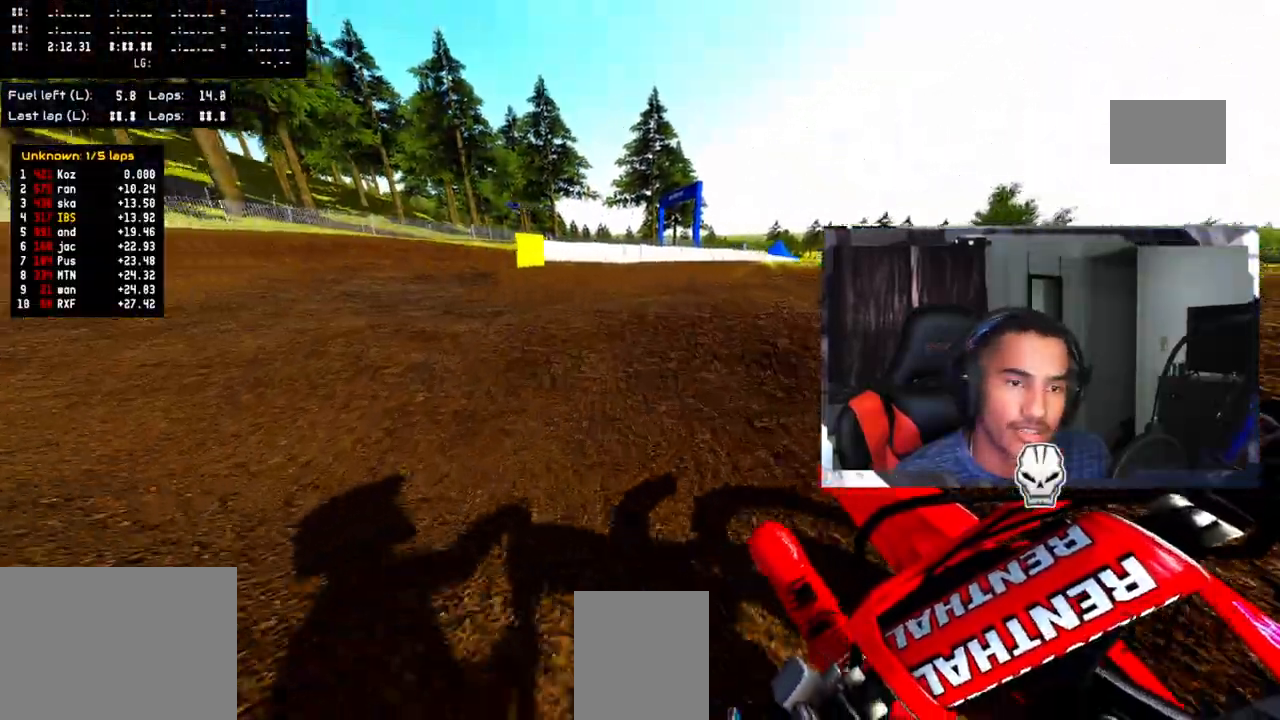
{"buttons": [], "left_stick": "up", "right_stick": "center", "events": [[117, "right_stick", "up"], [167, "left_stick", "center"], [217, "left_stick", "up"], [433, "right_stick", "center"]]}
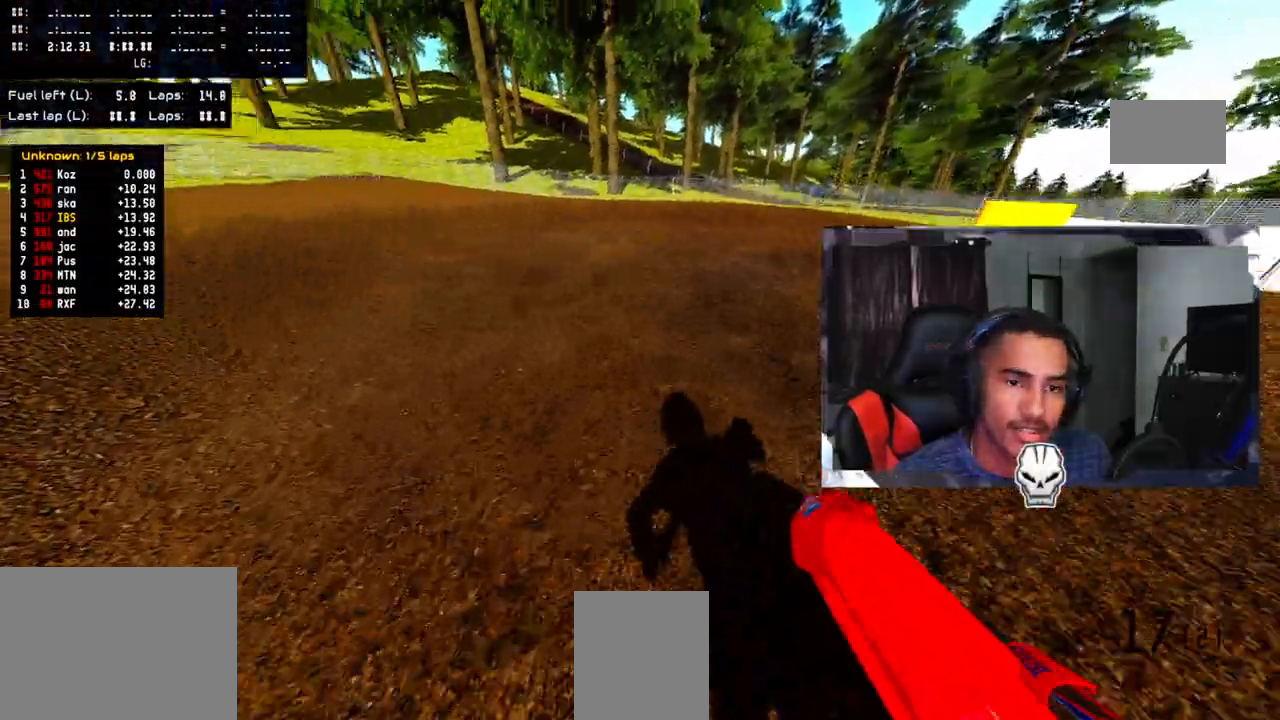
{"buttons": [], "left_stick": "up-right", "right_stick": "center", "events": [[17, "left_stick", "up-right"], [117, "R2", "down"], [183, "R2", "up"]]}
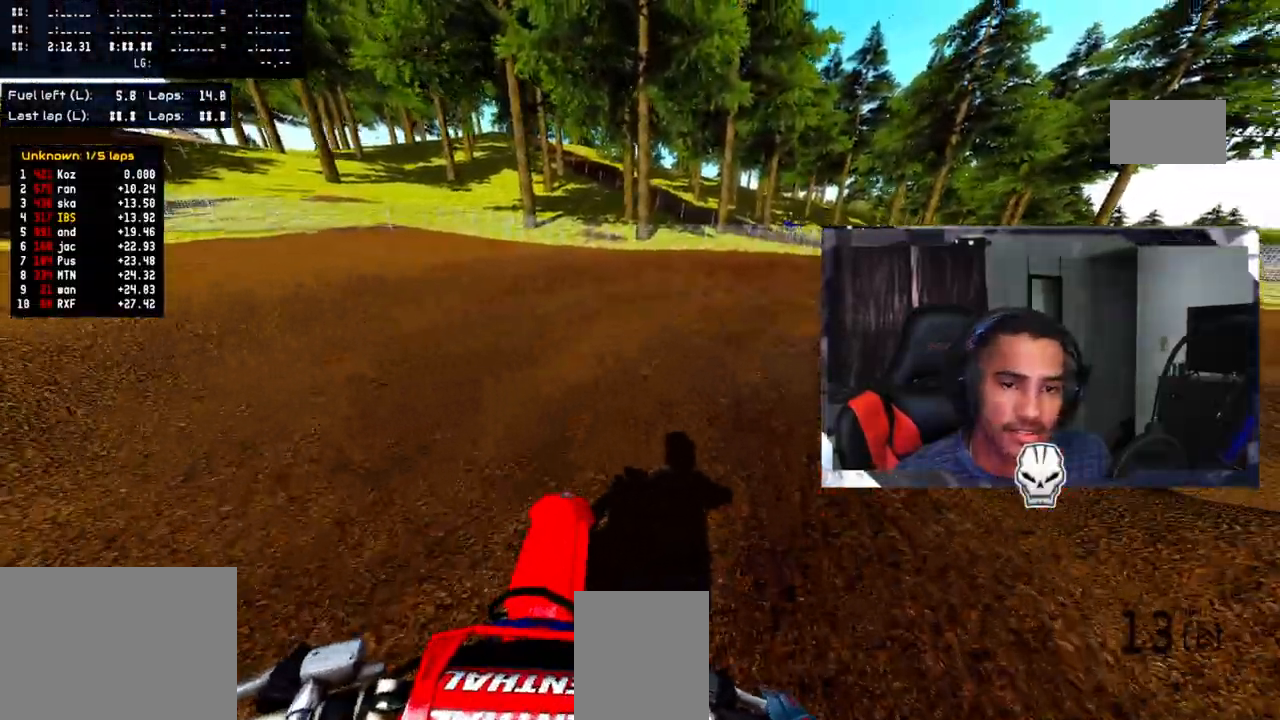
{"buttons": ["R2"], "left_stick": "up-right", "right_stick": "up", "events": [[67, "right_stick", "up"], [100, "R2", "down"], [183, "R2", "up"], [300, "R2", "down"], [383, "R2", "up"], [467, "R2", "down"]]}
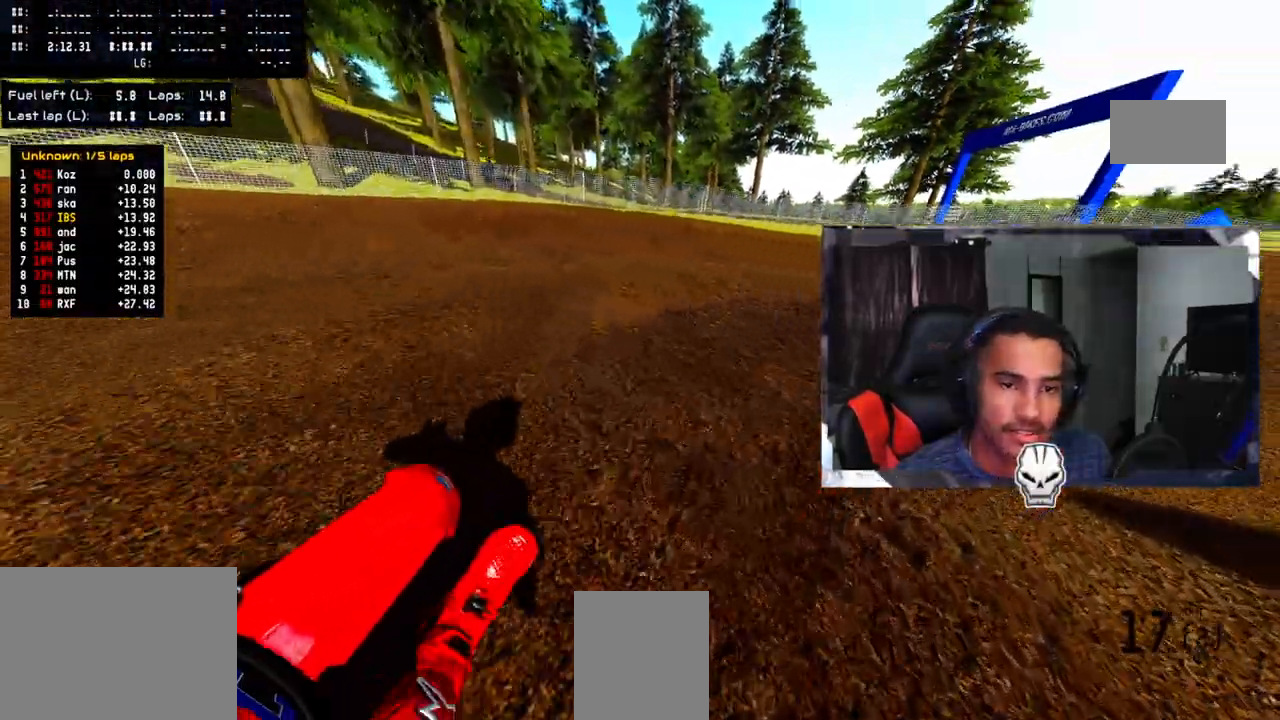
{"buttons": ["R2"], "left_stick": "up-right", "right_stick": "up-left", "events": [[83, "R2", "up"], [133, "right_stick", "up-left"], [183, "R2", "down"], [250, "R2", "up"], [333, "R2", "down"], [450, "R2", "up"], [467, "R2", "down"]]}
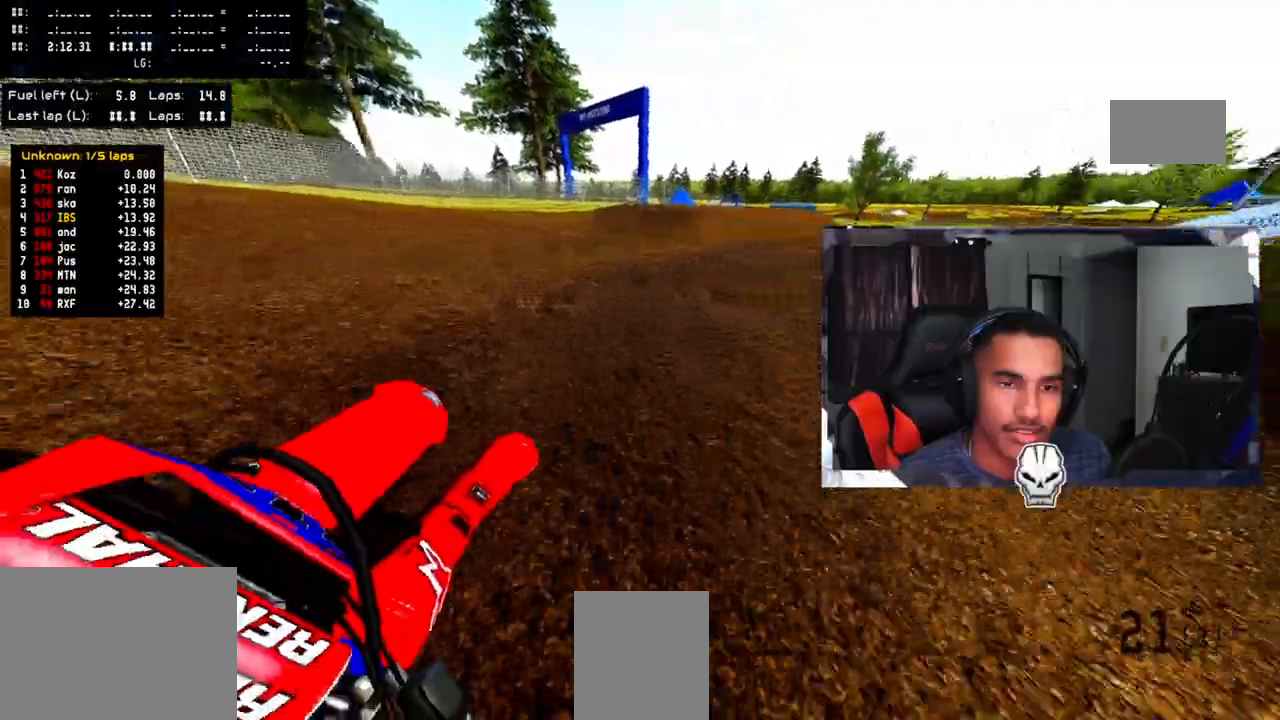
{"buttons": ["R2"], "left_stick": "up-right", "right_stick": "up", "events": [[33, "right_stick", "up"], [200, "L1", "down"], [217, "L1", "up"]]}
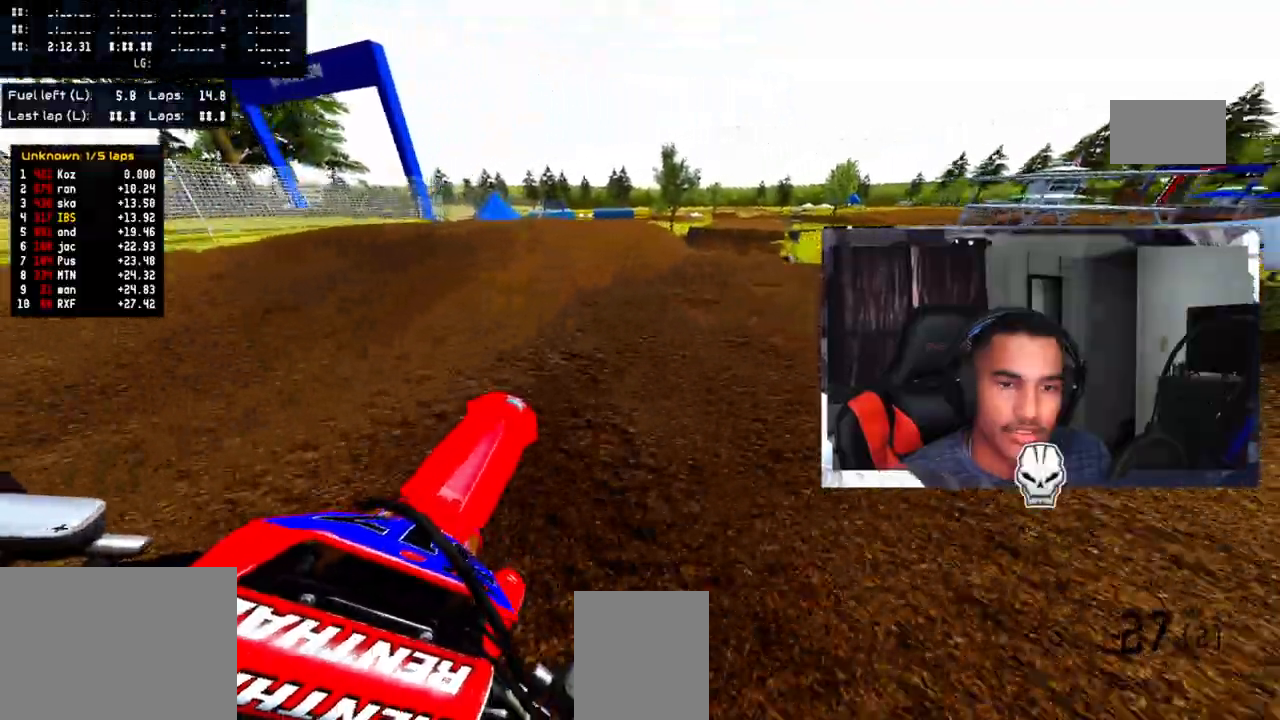
{"buttons": ["R2"], "left_stick": "up-right", "right_stick": "up", "events": []}